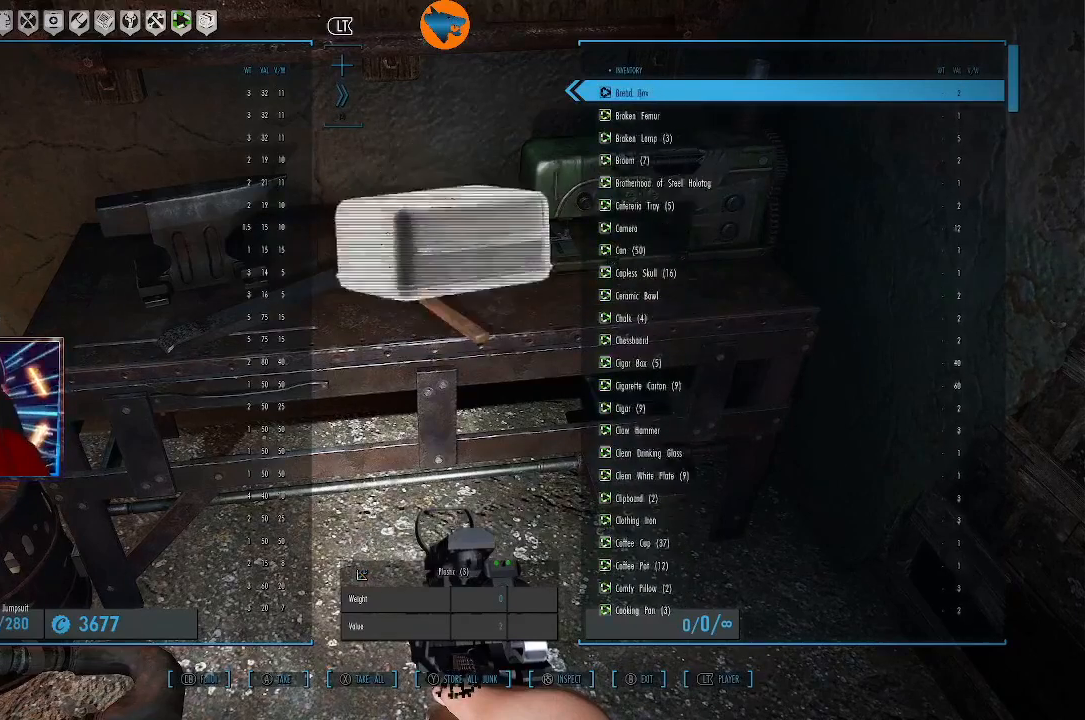
Gameplay with a controller (Xbox layout); each line is a JSON object with the inputs held at the frame after it. "events" lists button and stick changes between this image and that frame as [ms after this image, input, new state], when the widget could be followed in between.
{"buttons": ["A"], "left_stick": "center", "right_stick": "center", "events": [[33, "A", "up"], [133, "A", "down"], [167, "A", "up"], [233, "A", "down"], [267, "A", "up"], [367, "A", "down"], [400, "A", "up"], [500, "A", "down"]]}
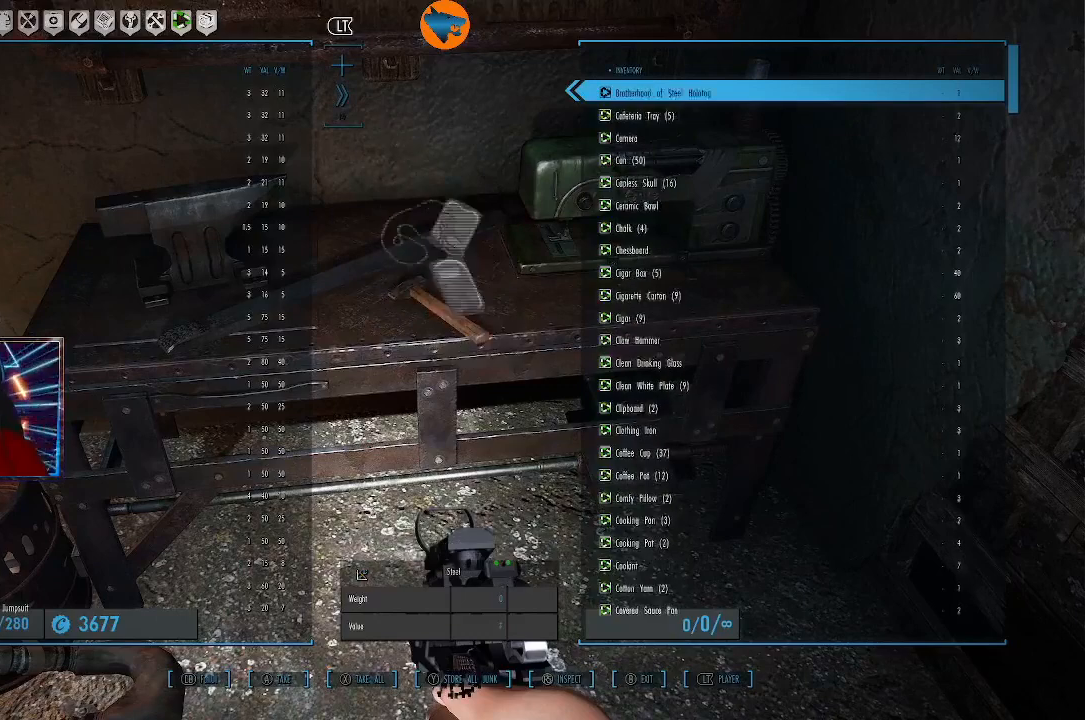
{"buttons": [], "left_stick": "center", "right_stick": "center", "events": [[33, "A", "up"], [100, "A", "down"], [167, "A", "up"], [233, "A", "down"], [267, "A", "up"], [333, "A", "down"], [367, "A", "up"], [467, "A", "down"], [500, "A", "up"]]}
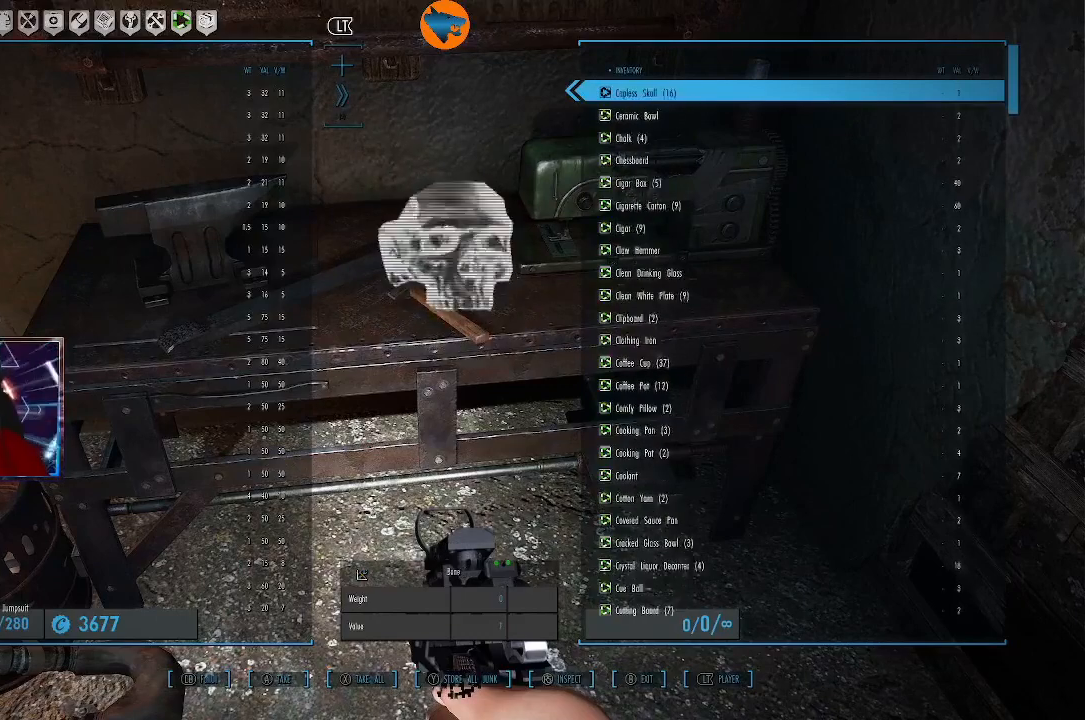
{"buttons": [], "left_stick": "center", "right_stick": "center", "events": [[100, "A", "down"], [133, "A", "up"], [200, "A", "down"], [267, "A", "up"], [333, "A", "down"], [400, "A", "up"], [433, "A", "down"], [500, "A", "up"]]}
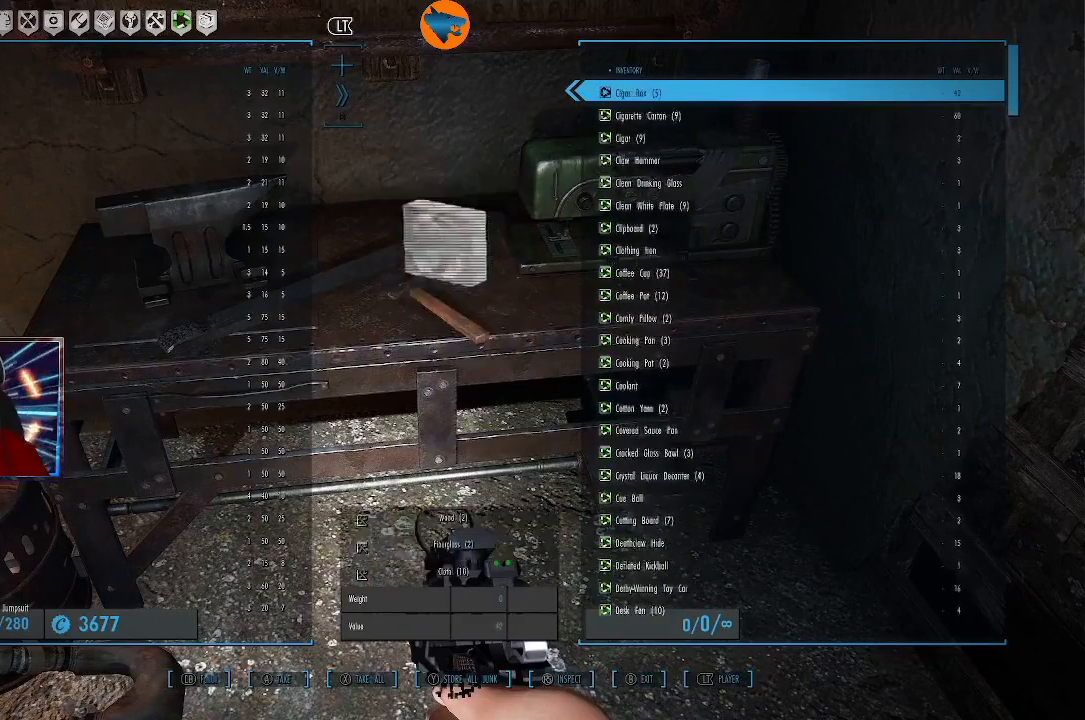
{"buttons": [], "left_stick": "center", "right_stick": "center", "events": [[67, "A", "down"], [100, "A", "up"], [167, "A", "down"], [233, "A", "up"], [300, "A", "down"], [367, "A", "up"], [433, "A", "down"], [467, "A", "up"]]}
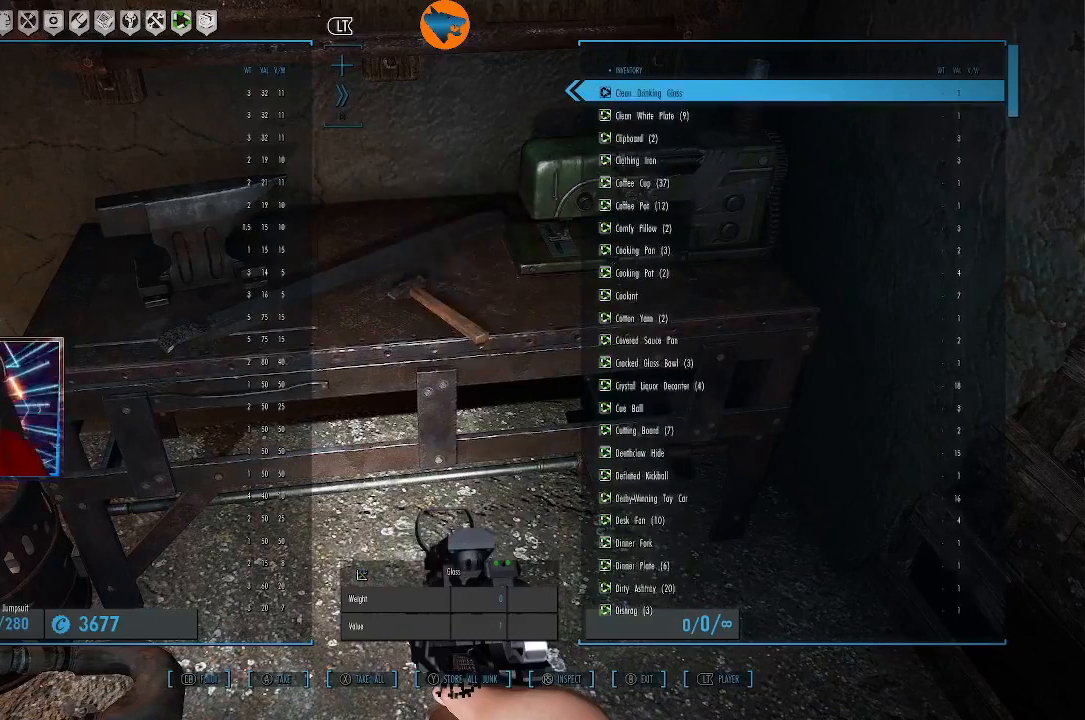
{"buttons": [], "left_stick": "center", "right_stick": "center", "events": [[33, "A", "down"], [100, "A", "up"], [167, "A", "down"], [233, "A", "up"], [300, "A", "down"], [367, "A", "up"], [433, "A", "down"], [500, "A", "up"]]}
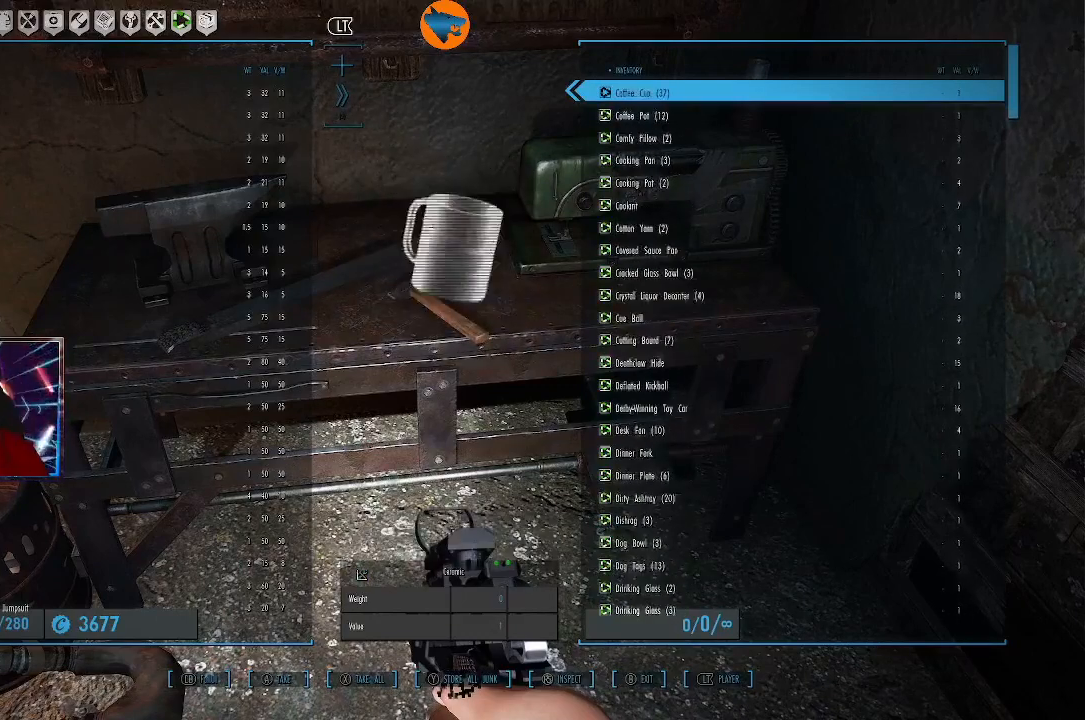
{"buttons": ["A"], "left_stick": "center", "right_stick": "center", "events": [[67, "A", "down"], [133, "A", "up"], [200, "A", "down"], [267, "A", "up"], [467, "A", "down"]]}
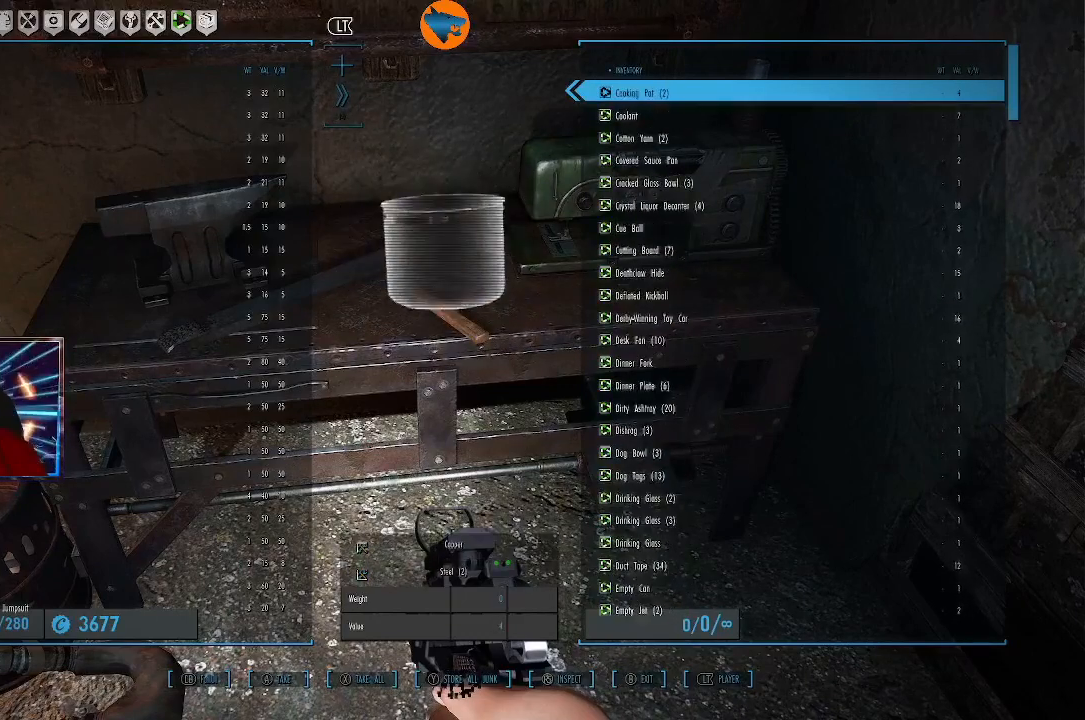
{"buttons": [], "left_stick": "center", "right_stick": "center", "events": [[33, "A", "up"], [133, "A", "down"], [167, "A", "up"], [267, "A", "down"], [333, "A", "up"], [400, "A", "down"], [467, "A", "up"]]}
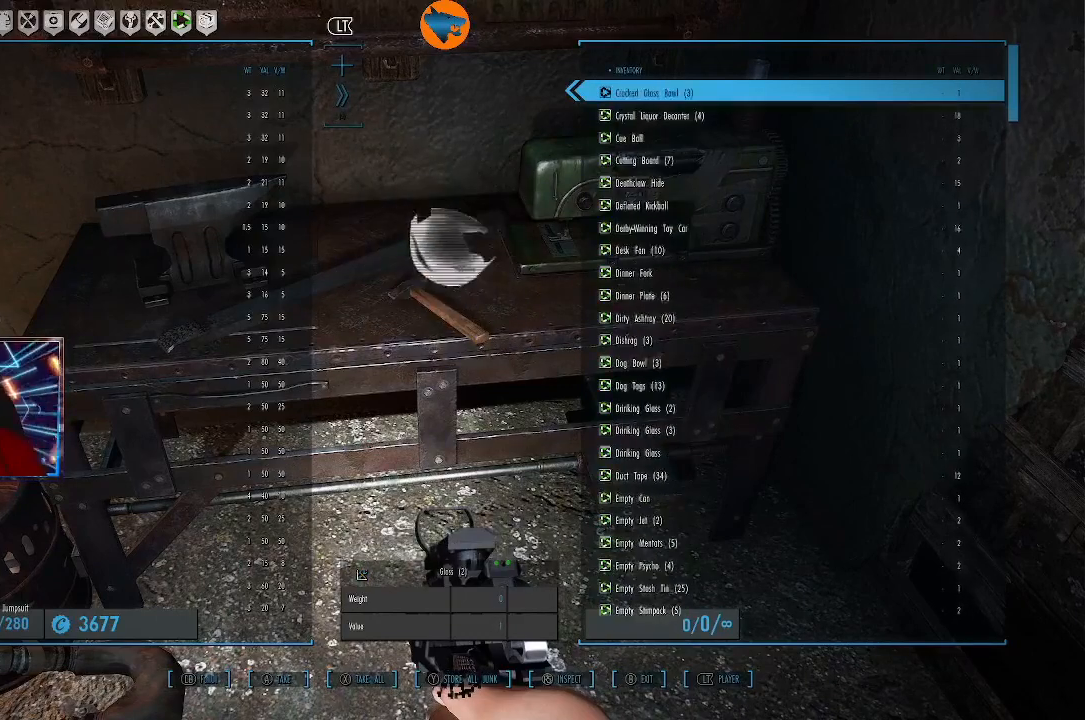
{"buttons": ["A"], "left_stick": "center", "right_stick": "center", "events": [[33, "A", "down"], [100, "A", "up"], [167, "A", "down"], [233, "A", "up"], [333, "A", "down"], [367, "A", "up"], [467, "A", "down"]]}
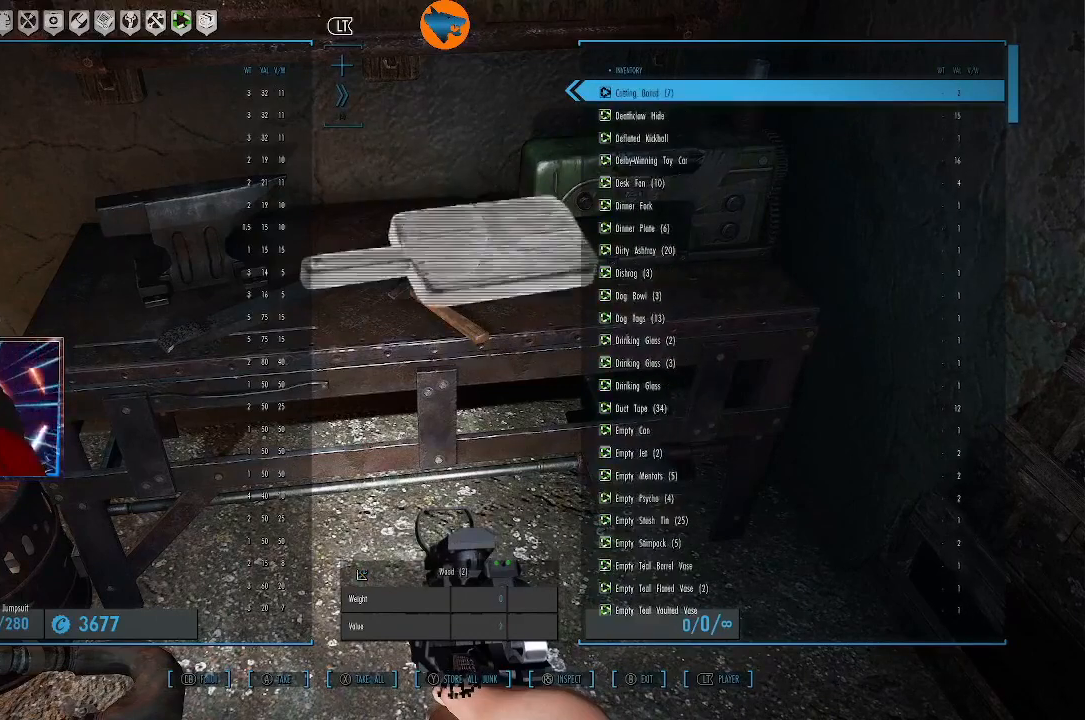
{"buttons": [], "left_stick": "center", "right_stick": "center", "events": [[33, "A", "up"], [133, "A", "down"], [167, "A", "up"], [267, "A", "down"], [333, "A", "up"], [433, "A", "down"], [467, "A", "up"]]}
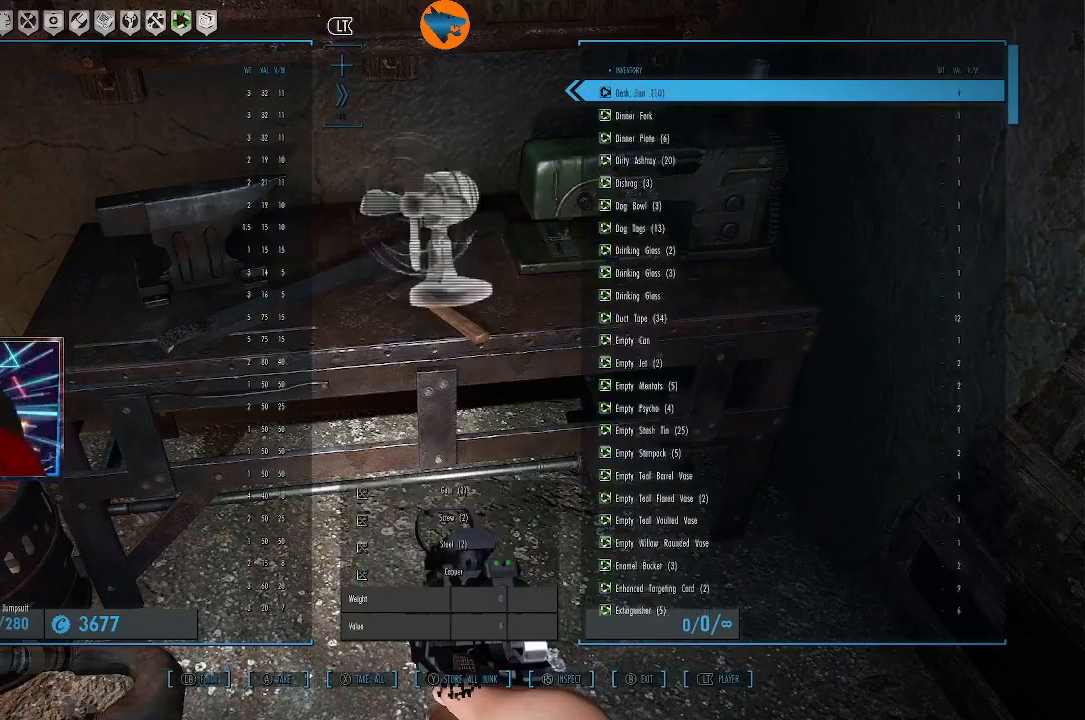
{"buttons": [], "left_stick": "center", "right_stick": "center", "events": [[67, "A", "down"], [133, "A", "up"], [233, "A", "down"], [267, "A", "up"], [367, "A", "down"], [433, "A", "up"]]}
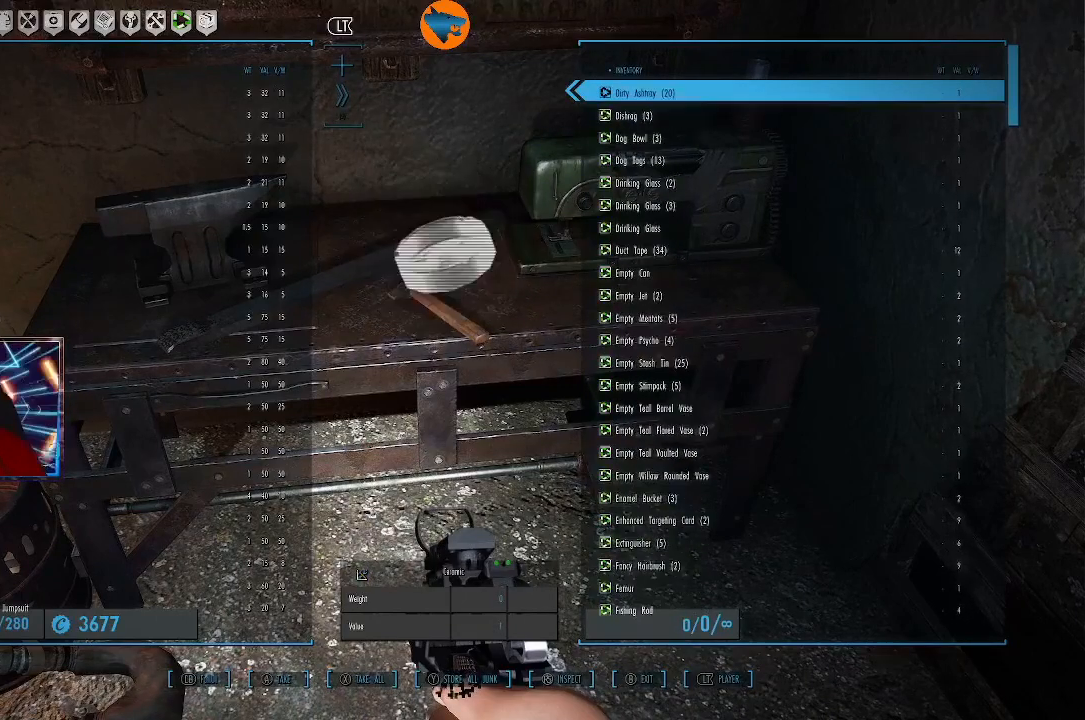
{"buttons": [], "left_stick": "center", "right_stick": "center", "events": [[67, "A", "down"], [100, "A", "up"], [233, "A", "down"], [267, "A", "up"], [367, "A", "down"], [433, "A", "up"]]}
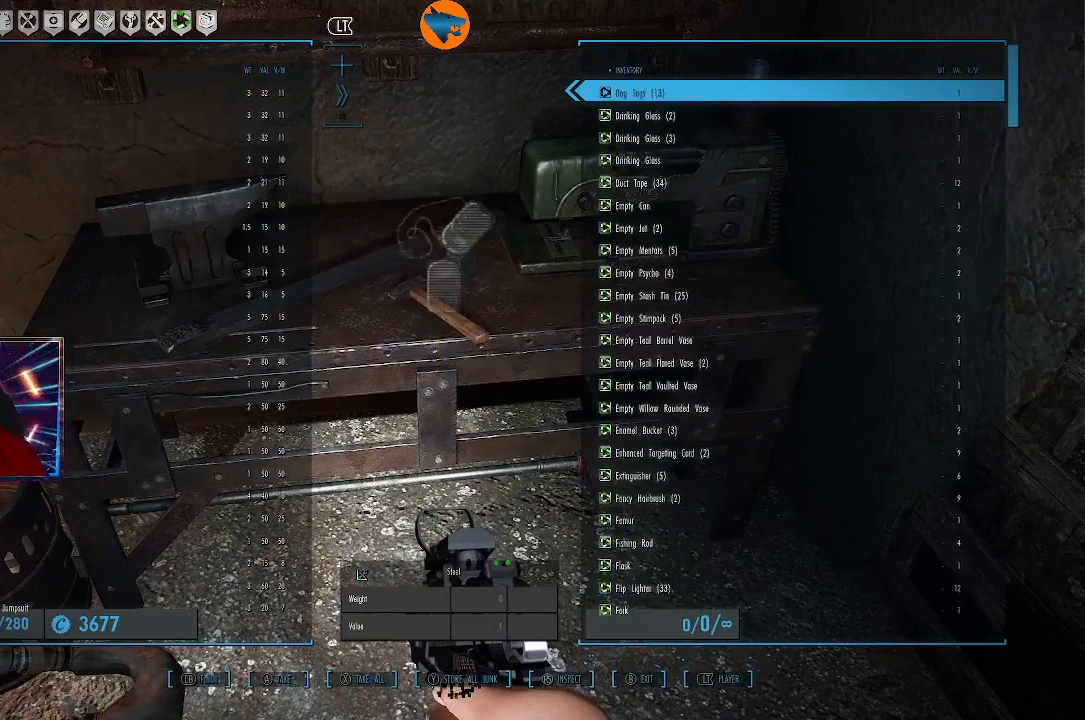
{"buttons": [], "left_stick": "center", "right_stick": "center", "events": [[67, "A", "down"], [133, "A", "up"], [233, "A", "down"], [300, "A", "up"], [433, "A", "down"], [500, "A", "up"]]}
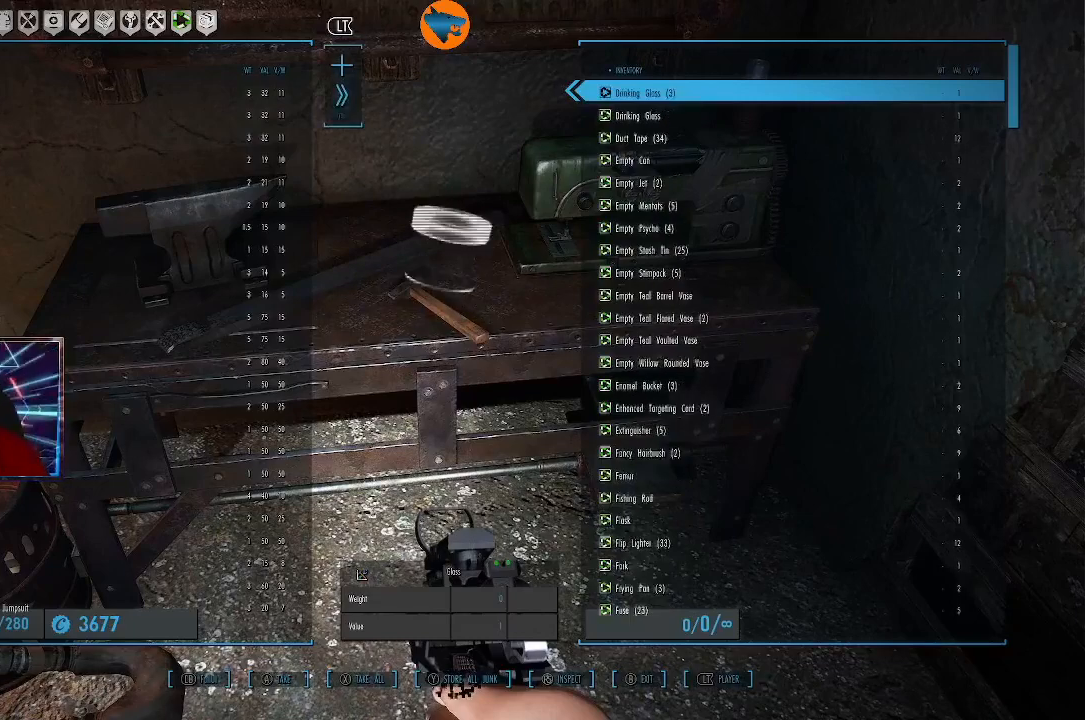
{"buttons": ["A"], "left_stick": "center", "right_stick": "center", "events": [[133, "A", "down"], [200, "A", "up"], [300, "A", "down"], [367, "A", "up"], [500, "A", "down"]]}
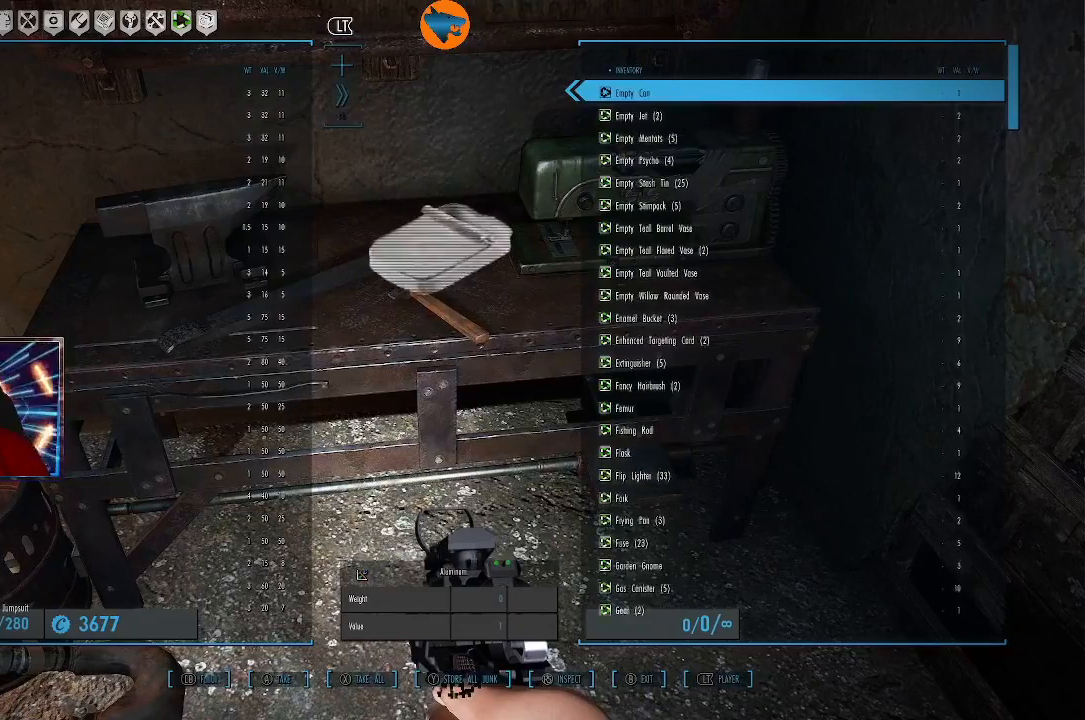
{"buttons": [], "left_stick": "center", "right_stick": "center", "events": [[67, "A", "up"], [200, "A", "down"], [267, "A", "up"], [367, "A", "down"], [433, "A", "up"]]}
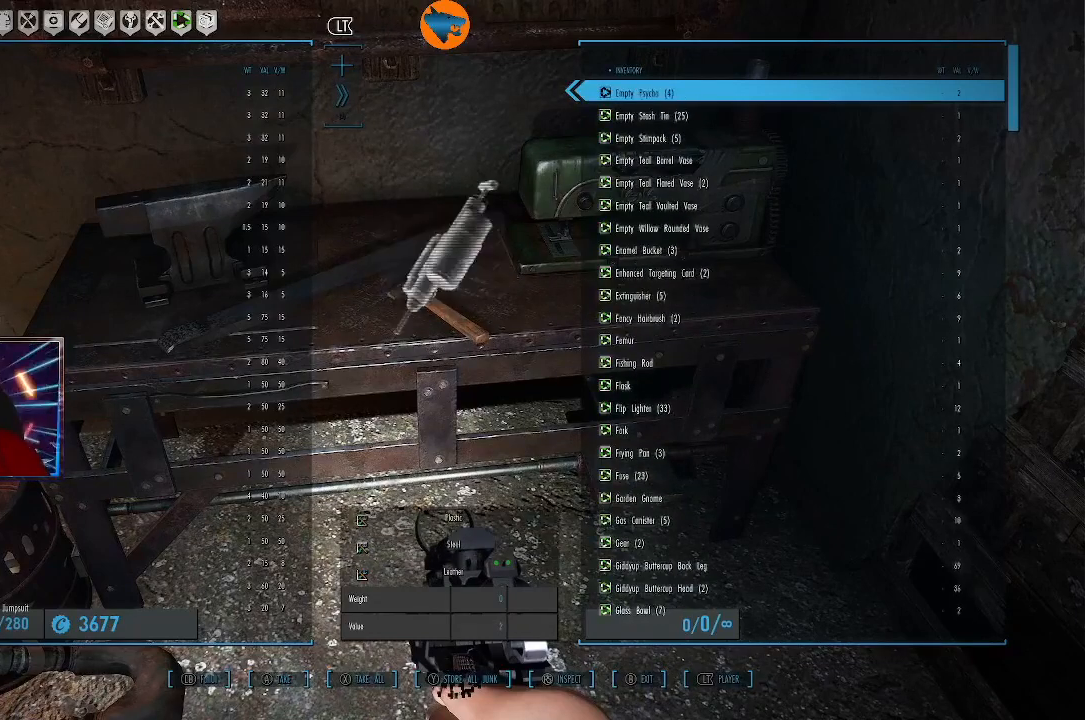
{"buttons": [], "left_stick": "center", "right_stick": "center", "events": [[33, "A", "down"], [100, "A", "up"], [200, "A", "down"], [267, "A", "up"], [367, "A", "down"], [433, "A", "up"]]}
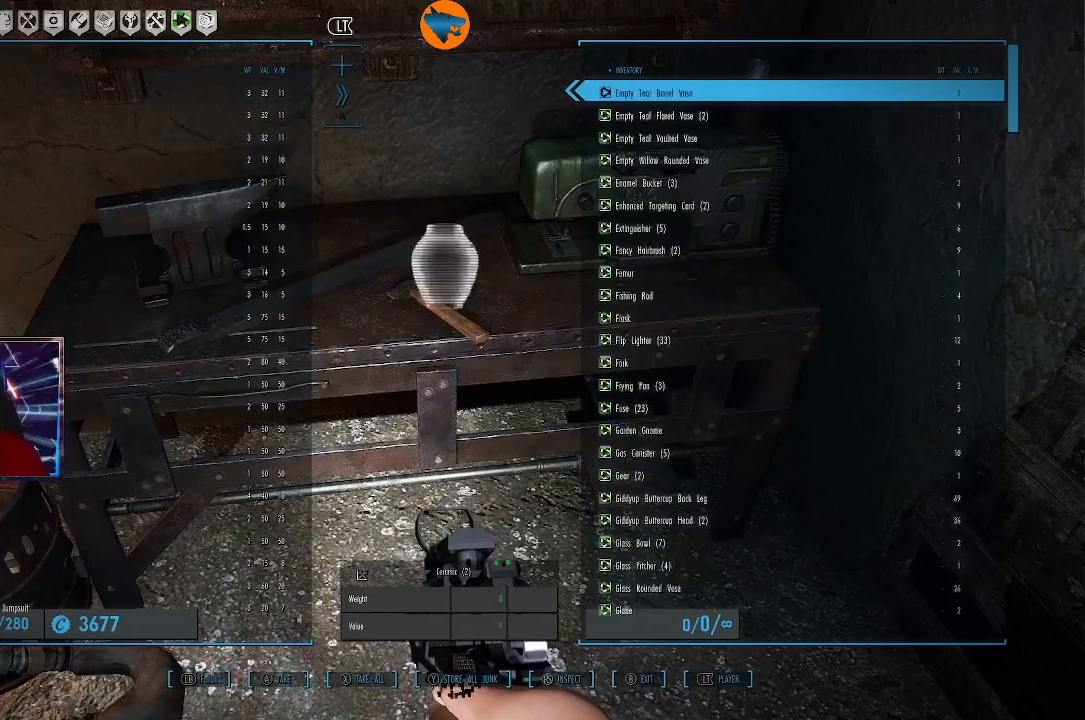
{"buttons": [], "left_stick": "center", "right_stick": "center", "events": [[33, "A", "down"], [100, "A", "up"], [200, "A", "down"], [267, "A", "up"], [367, "A", "down"], [433, "A", "up"]]}
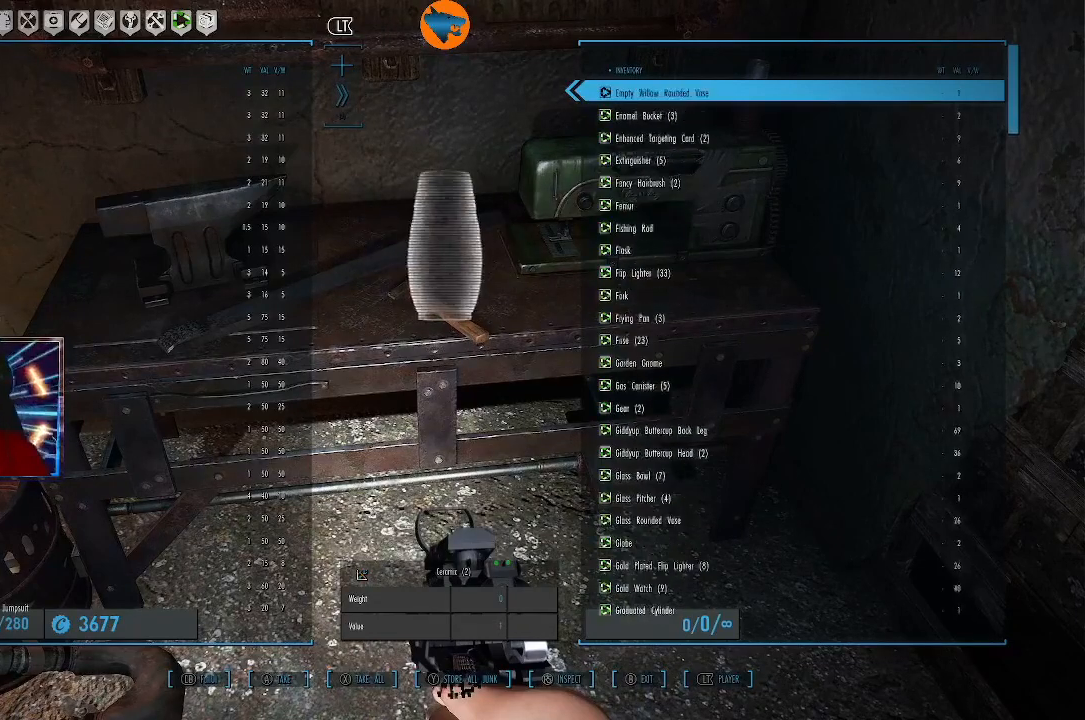
{"buttons": [], "left_stick": "center", "right_stick": "center", "events": [[33, "A", "down"], [67, "A", "up"], [167, "A", "down"], [233, "A", "up"], [333, "A", "down"], [367, "A", "up"], [467, "A", "down"], [500, "A", "up"]]}
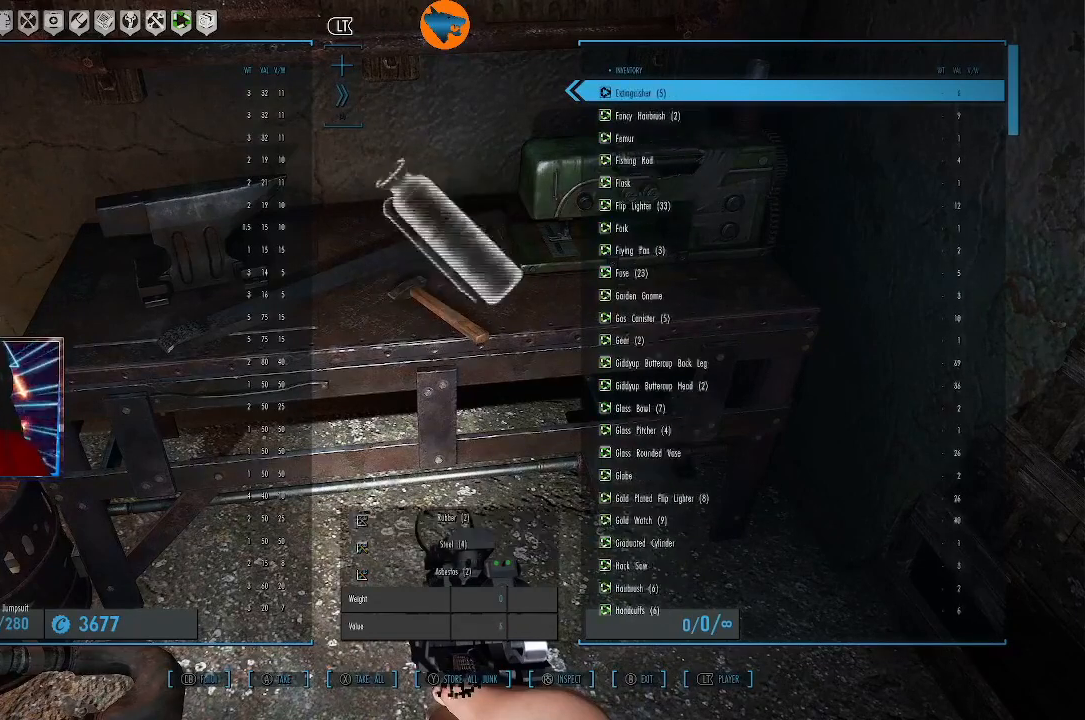
{"buttons": ["A"], "left_stick": "center", "right_stick": "center", "events": [[67, "A", "down"], [133, "A", "up"], [233, "A", "down"], [267, "A", "up"], [367, "A", "down"], [400, "A", "up"], [500, "A", "down"]]}
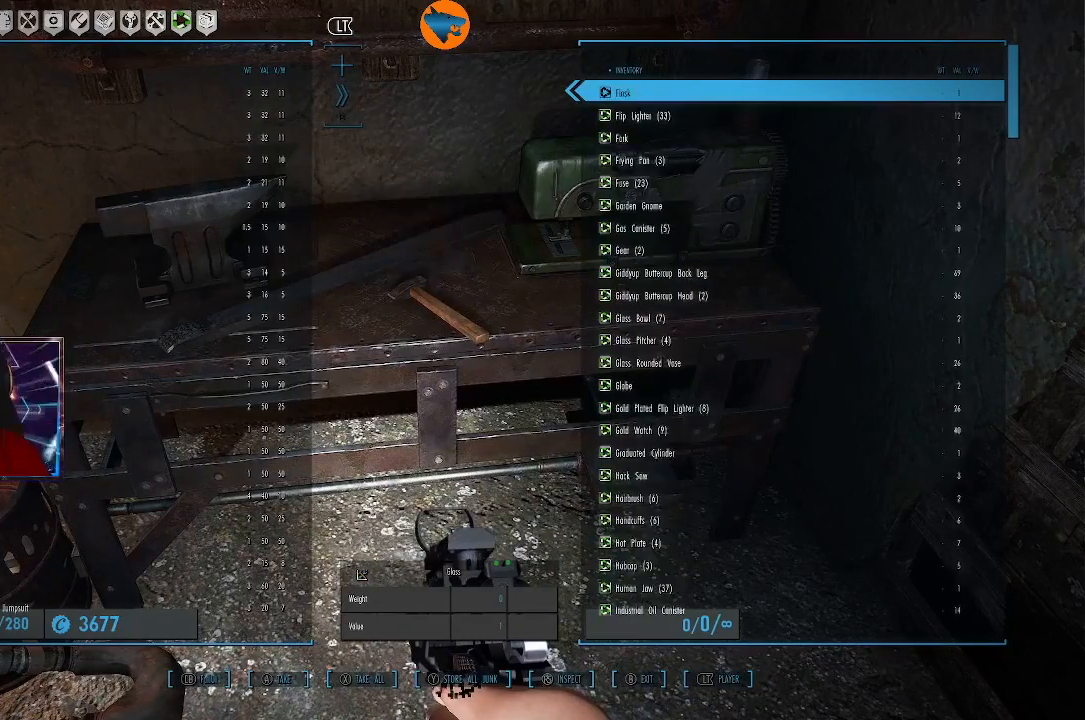
{"buttons": [], "left_stick": "center", "right_stick": "center", "events": [[33, "A", "up"], [167, "A", "down"], [200, "A", "up"], [433, "A", "down"], [467, "A", "up"]]}
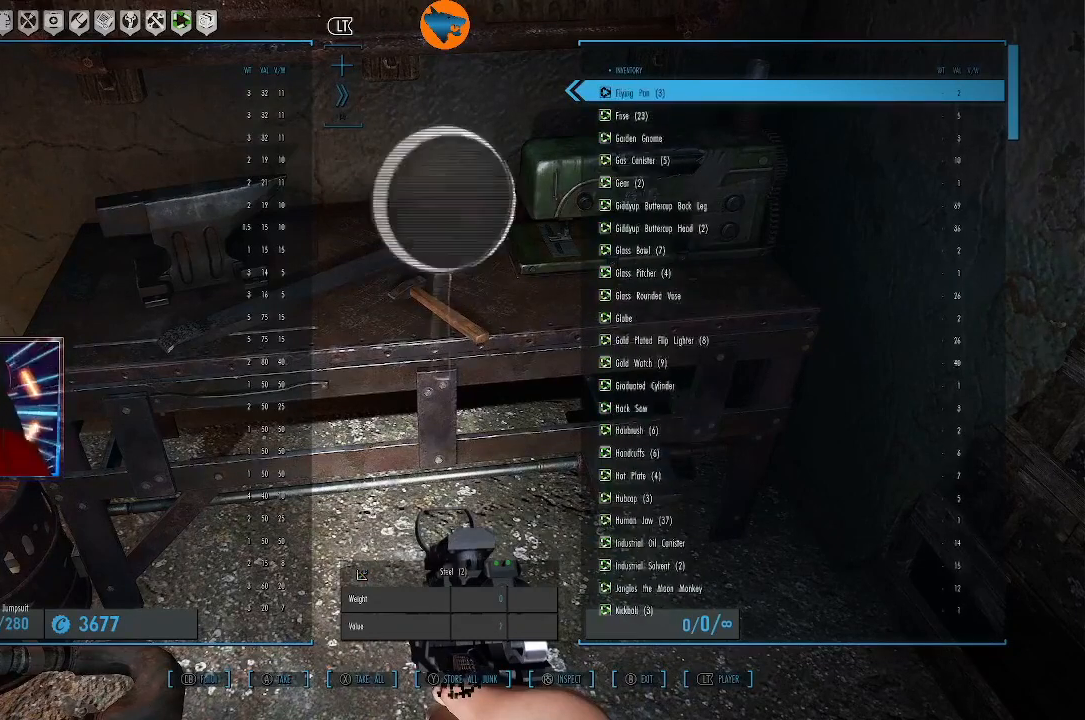
{"buttons": [], "left_stick": "center", "right_stick": "center", "events": [[67, "A", "down"], [133, "A", "up"], [333, "A", "down"], [367, "A", "up"]]}
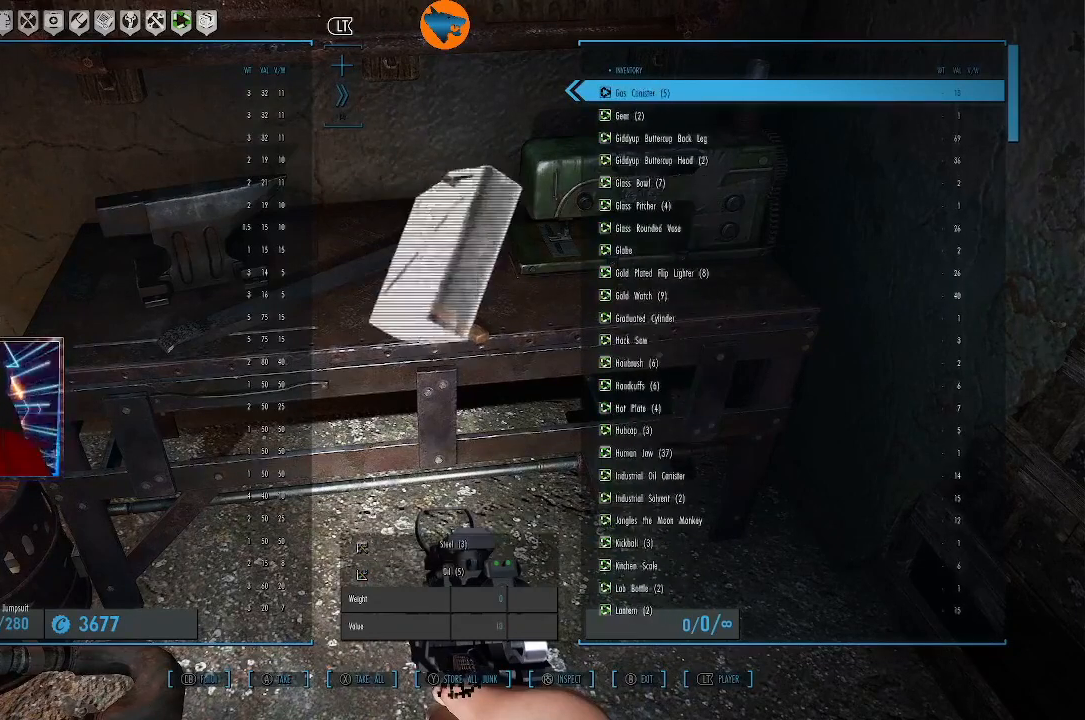
{"buttons": ["A"], "left_stick": "center", "right_stick": "center", "events": [[33, "A", "down"], [100, "A", "up"], [200, "A", "down"], [267, "A", "up"], [333, "A", "down"]]}
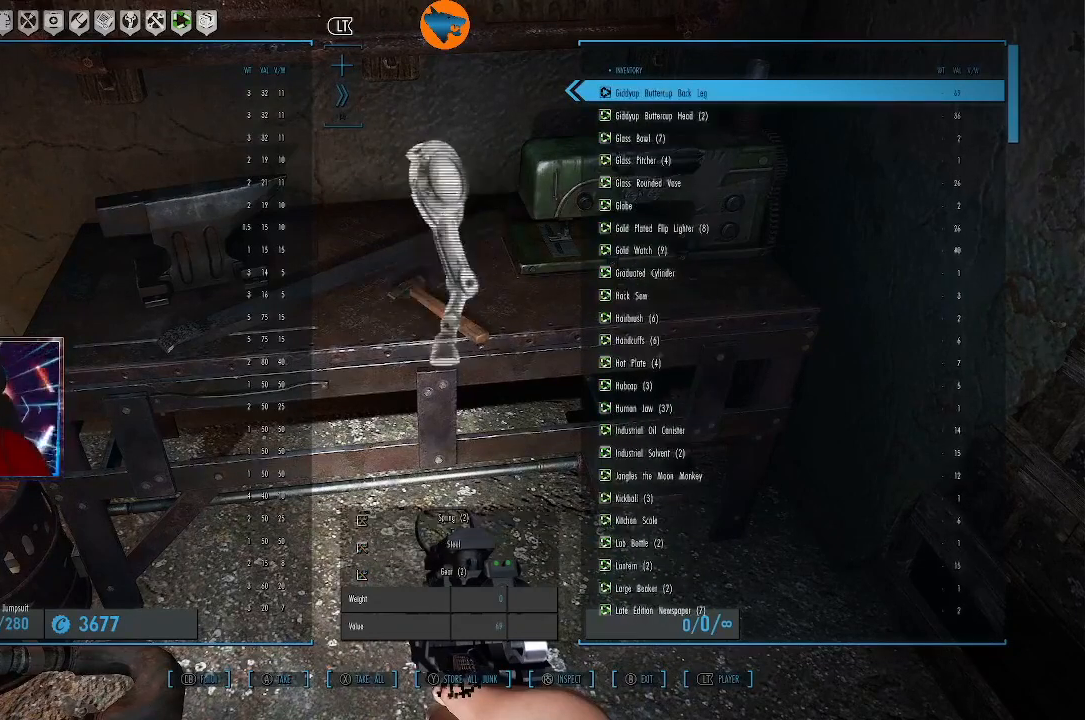
{"buttons": [], "left_stick": "center", "right_stick": "center", "events": [[33, "A", "up"]]}
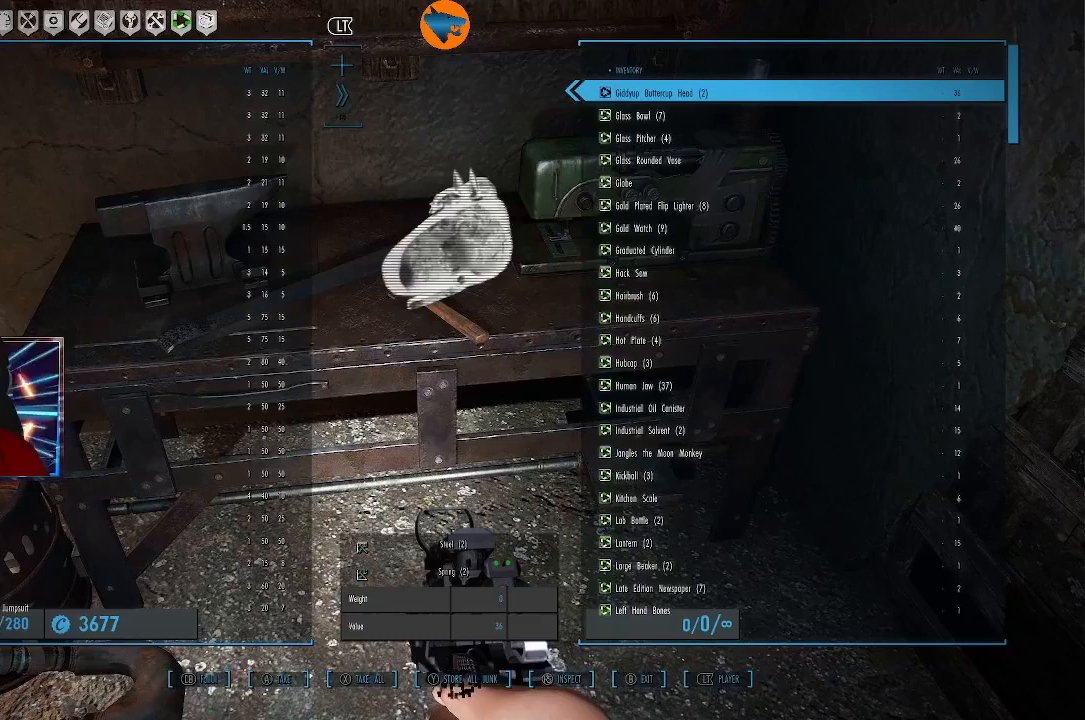
{"buttons": [], "left_stick": "center", "right_stick": "center", "events": []}
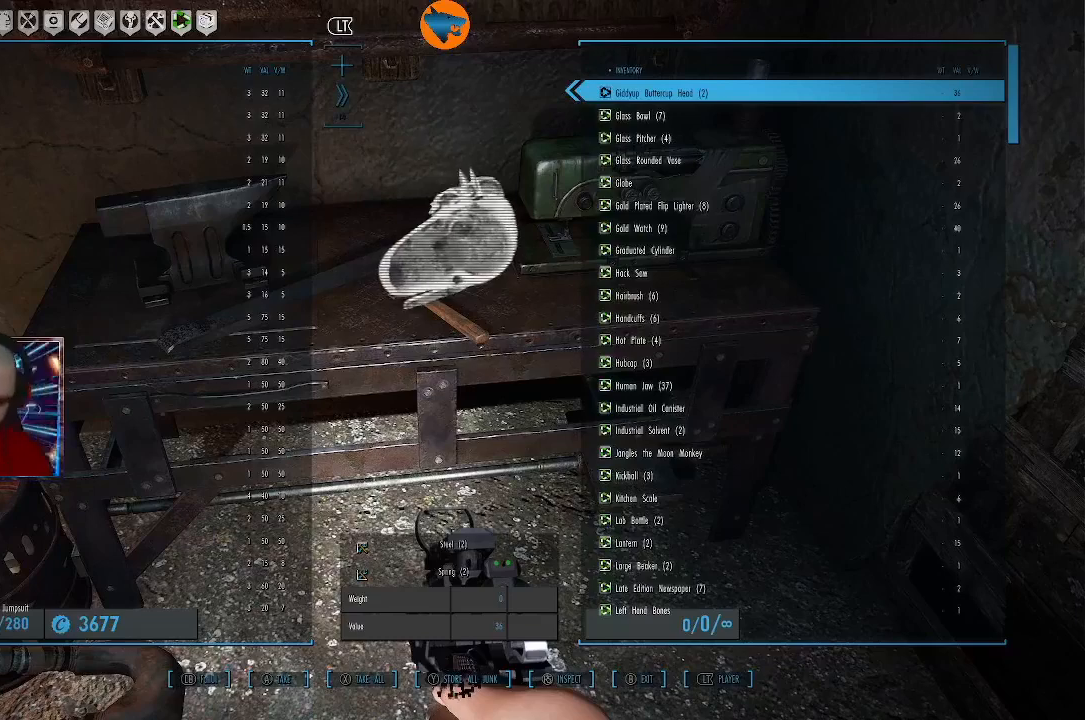
{"buttons": [], "left_stick": "center", "right_stick": "center", "events": []}
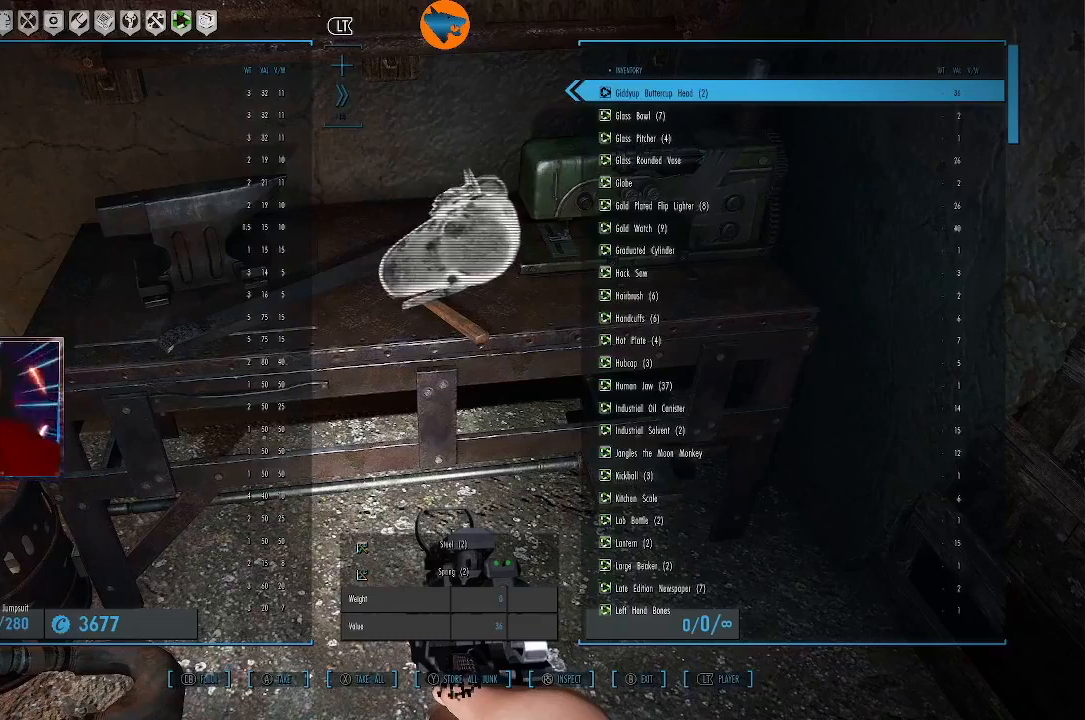
{"buttons": [], "left_stick": "center", "right_stick": "center", "events": [[267, "A", "down"], [300, "A", "up"], [367, "A", "down"], [400, "A", "up"]]}
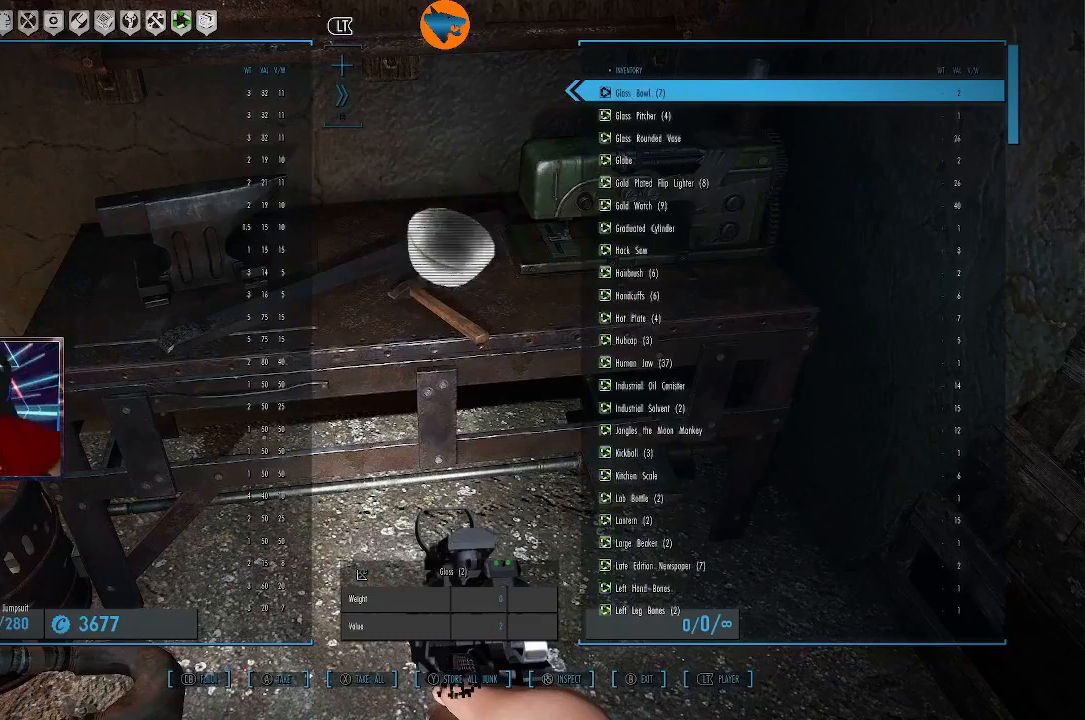
{"buttons": [], "left_stick": "center", "right_stick": "center", "events": [[233, "A", "down"], [333, "A", "up"], [367, "A", "down"], [400, "A", "up"], [467, "A", "down"], [500, "A", "up"]]}